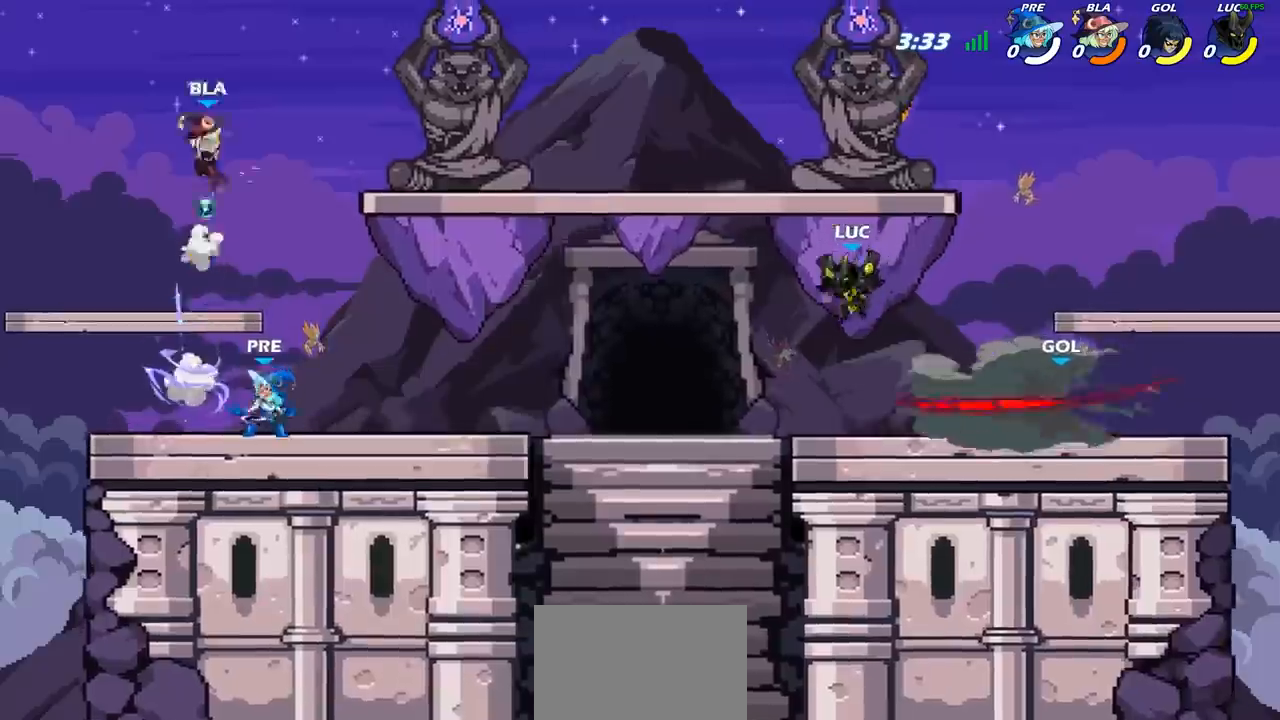
Gameplay with a controller (PlayStation layout); each line is a JSON object with the inputs held at the frame after it. "events" lists button and stick changes between this image and that frame as [ms after this image, input, new state], when the widget could be followed in between.
{"buttons": [], "left_stick": "right", "right_stick": "center", "events": [[100, "SQUARE", "down"], [217, "SQUARE", "up"]]}
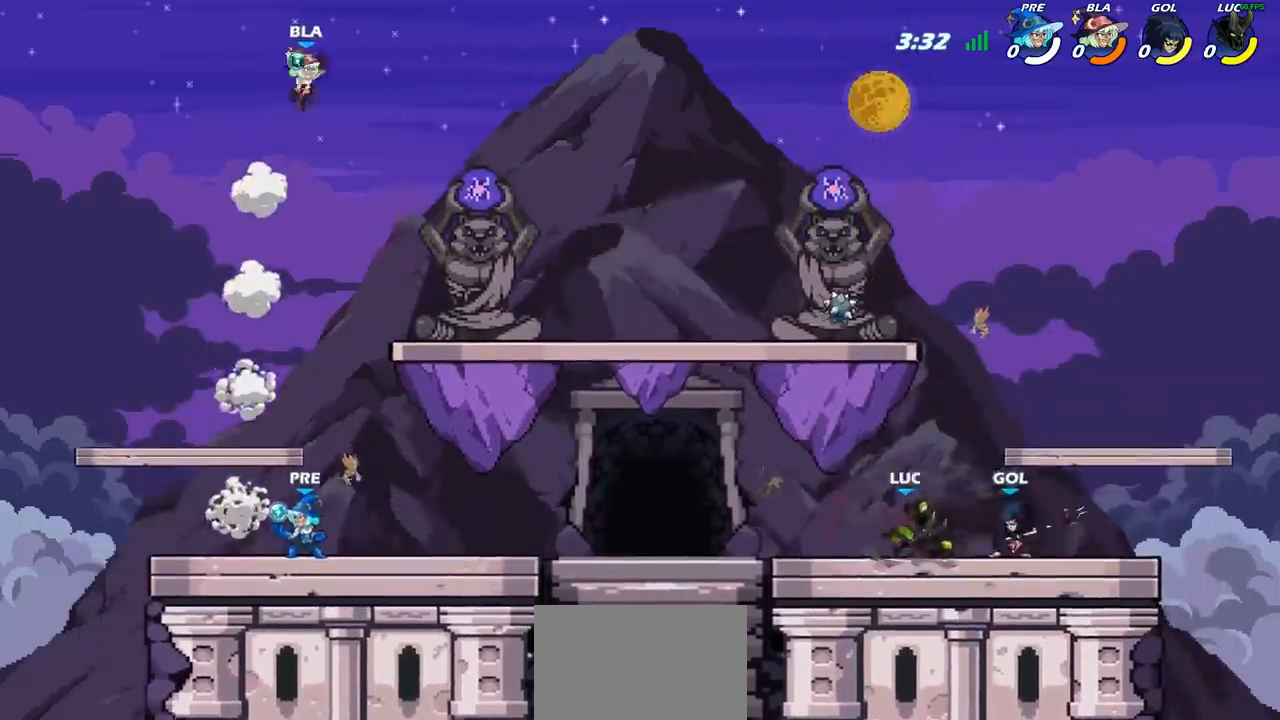
{"buttons": [], "left_stick": "left", "right_stick": "center", "events": [[150, "left_stick", "center"], [200, "SQUARE", "down"], [267, "SQUARE", "up"], [450, "left_stick", "left"]]}
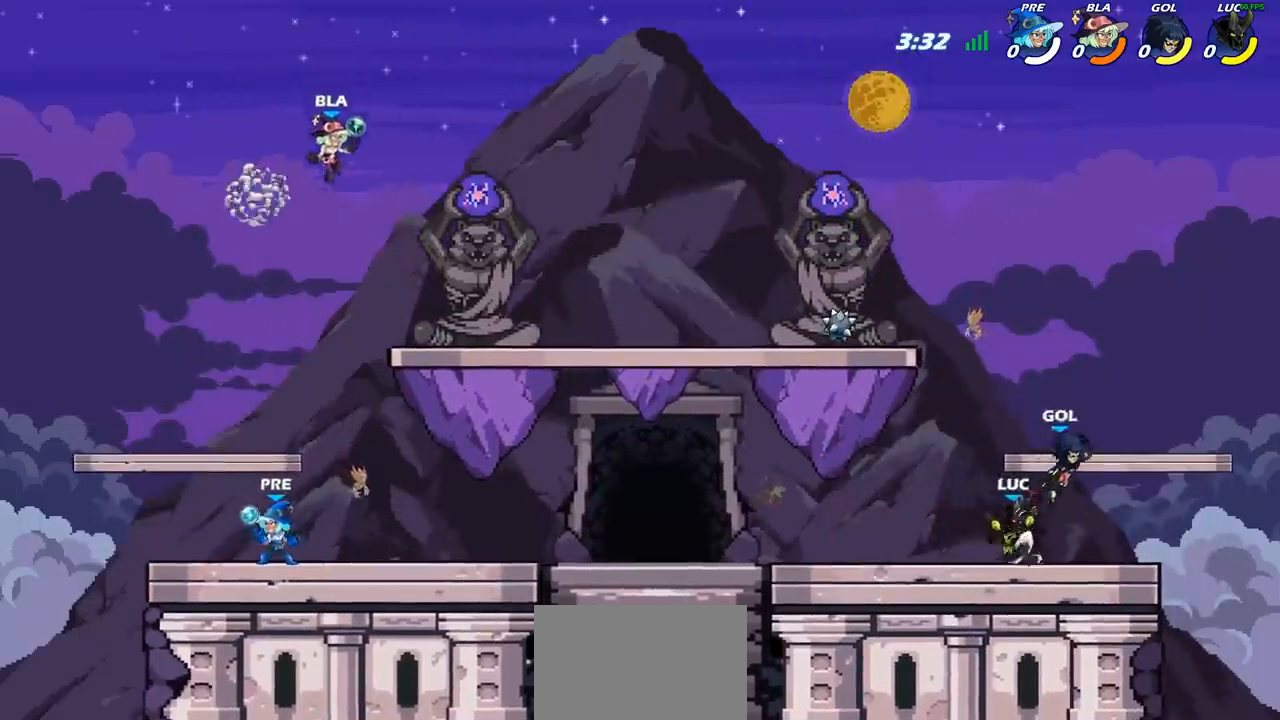
{"buttons": ["R2"], "left_stick": "center", "right_stick": "center", "events": [[67, "left_stick", "center"], [233, "left_stick", "down-right"], [383, "R2", "down"], [500, "left_stick", "center"]]}
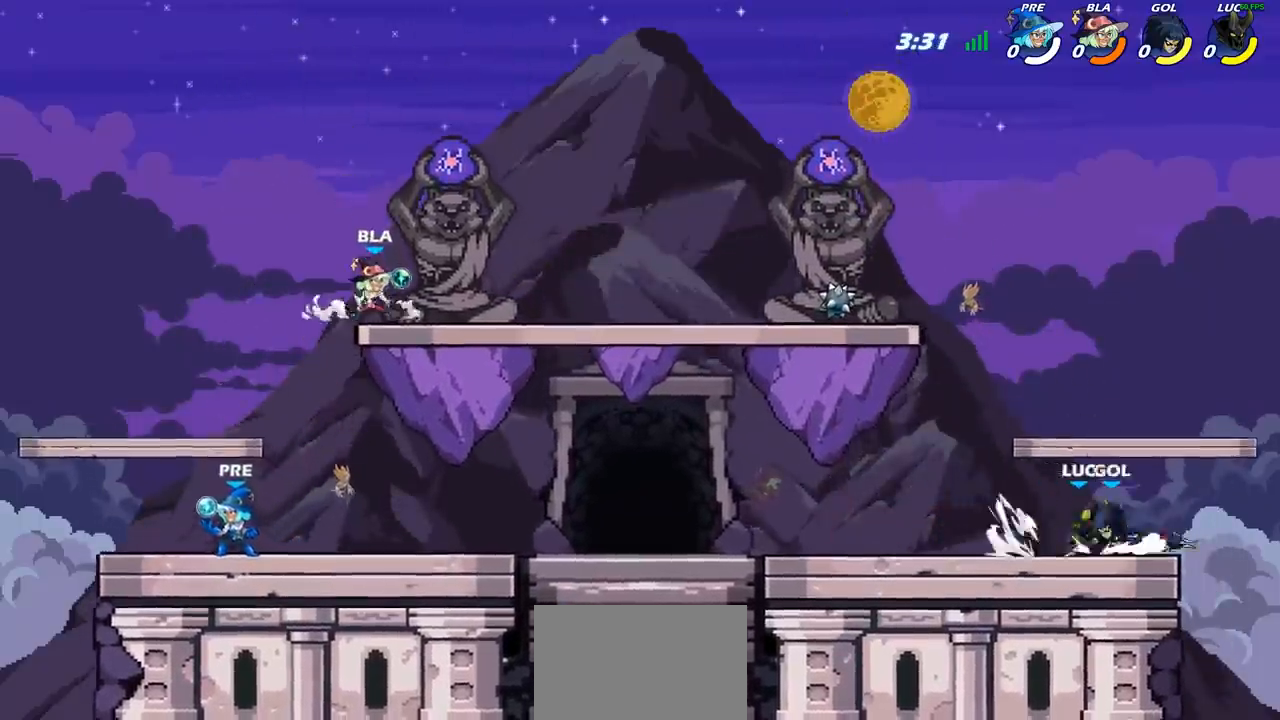
{"buttons": [], "left_stick": "center", "right_stick": "center", "events": [[117, "R2", "up"], [167, "left_stick", "down-left"], [217, "SQUARE", "down"], [317, "SQUARE", "up"], [400, "left_stick", "center"]]}
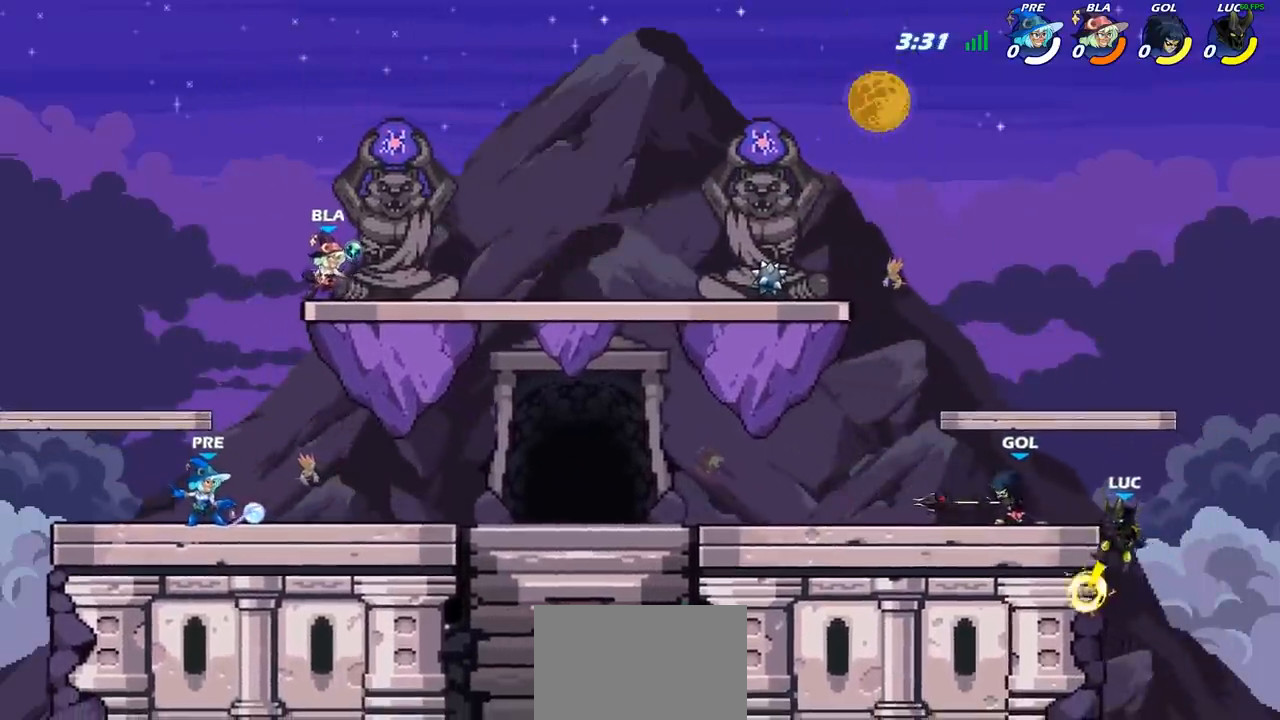
{"buttons": ["CROSS"], "left_stick": "up-left", "right_stick": "center", "events": [[417, "CROSS", "down"], [417, "left_stick", "up-left"]]}
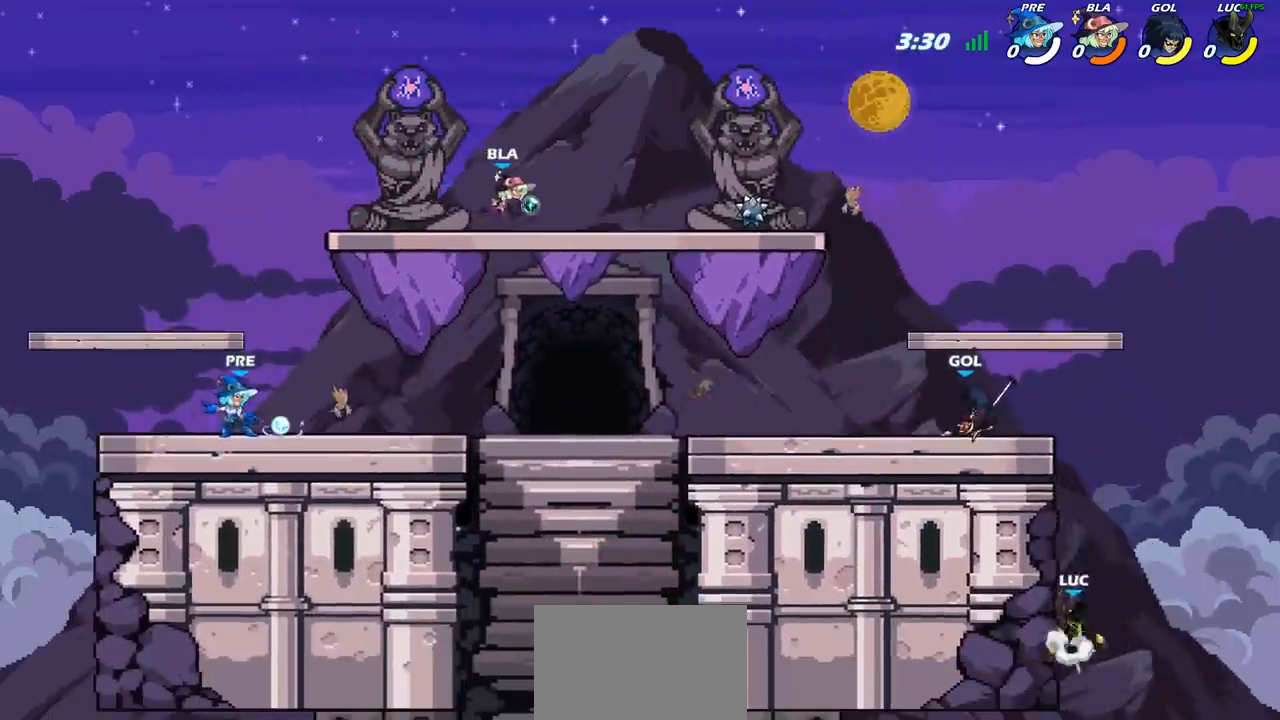
{"buttons": [], "left_stick": "center", "right_stick": "center", "events": [[50, "CROSS", "up"], [50, "left_stick", "center"], [200, "CROSS", "down"], [233, "left_stick", "left"], [283, "SQUARE", "down"], [317, "CROSS", "up"], [317, "right_stick", "left"], [333, "left_stick", "center"], [367, "SQUARE", "up"], [367, "right_stick", "center"]]}
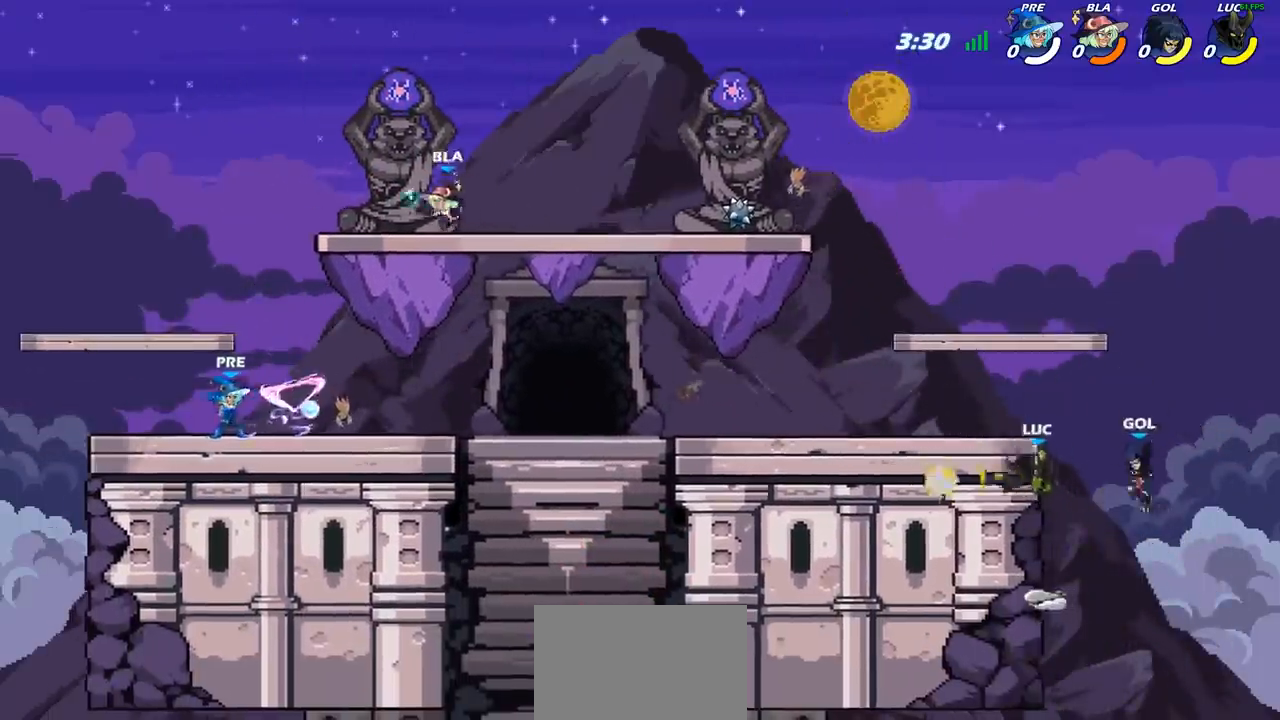
{"buttons": ["CROSS", "R2"], "left_stick": "up-left", "right_stick": "center", "events": [[150, "left_stick", "up"], [267, "CROSS", "down"], [317, "CROSS", "up"], [367, "left_stick", "up-left"], [483, "CROSS", "down"], [500, "R2", "down"]]}
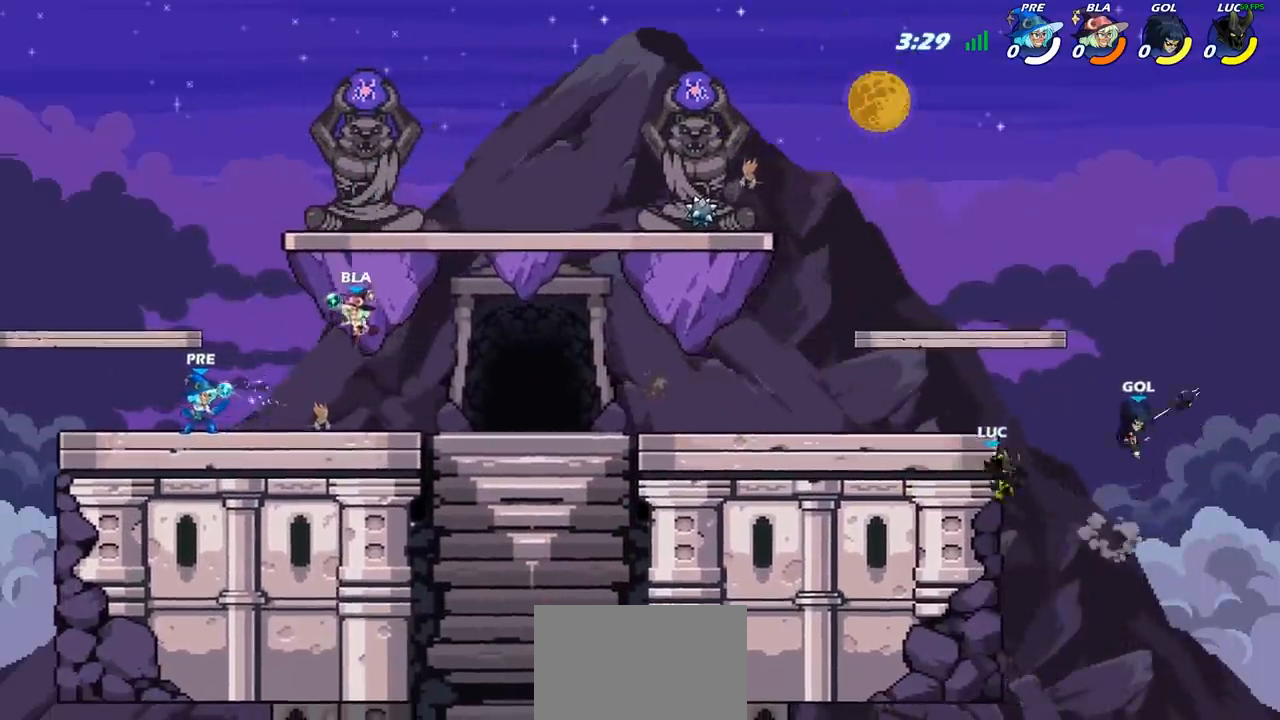
{"buttons": [], "left_stick": "up-left", "right_stick": "center", "events": [[183, "CROSS", "up"], [233, "R2", "up"], [317, "CROSS", "down"], [450, "CROSS", "up"]]}
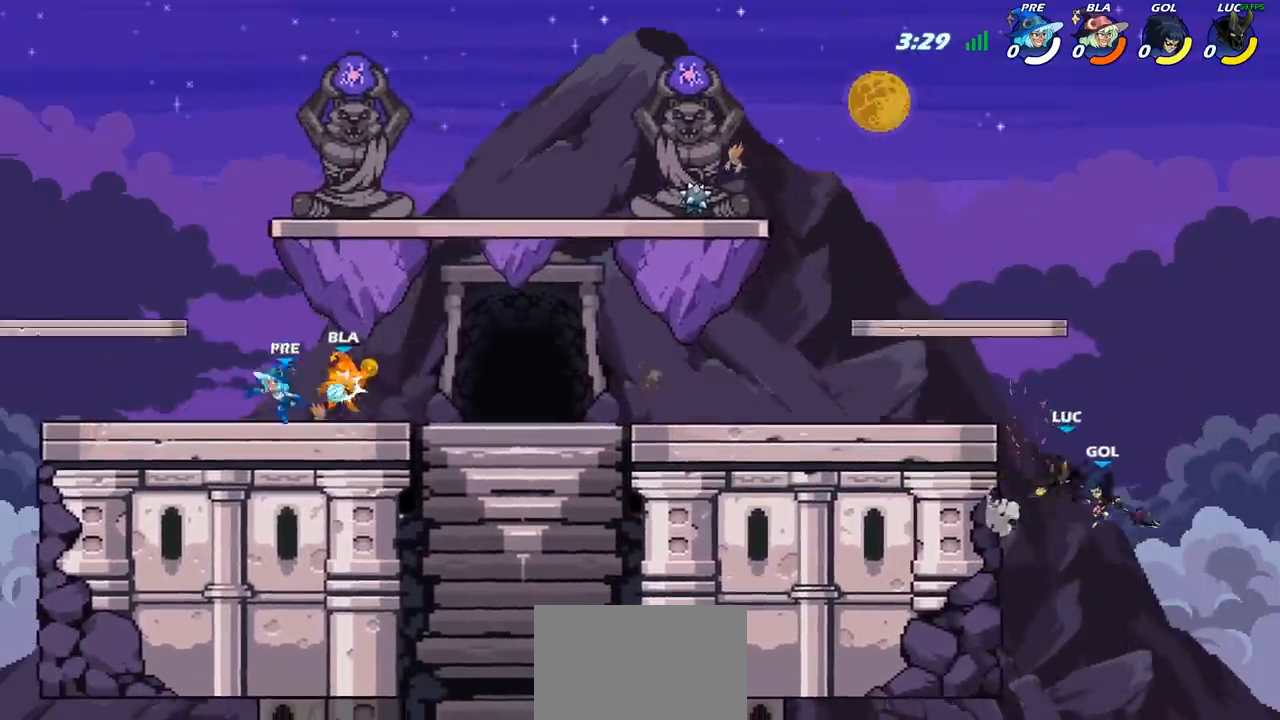
{"buttons": [], "left_stick": "up-right", "right_stick": "center", "events": [[83, "CROSS", "down"], [133, "CIRCLE", "down"], [133, "CROSS", "up"], [233, "CIRCLE", "up"], [500, "left_stick", "up-right"]]}
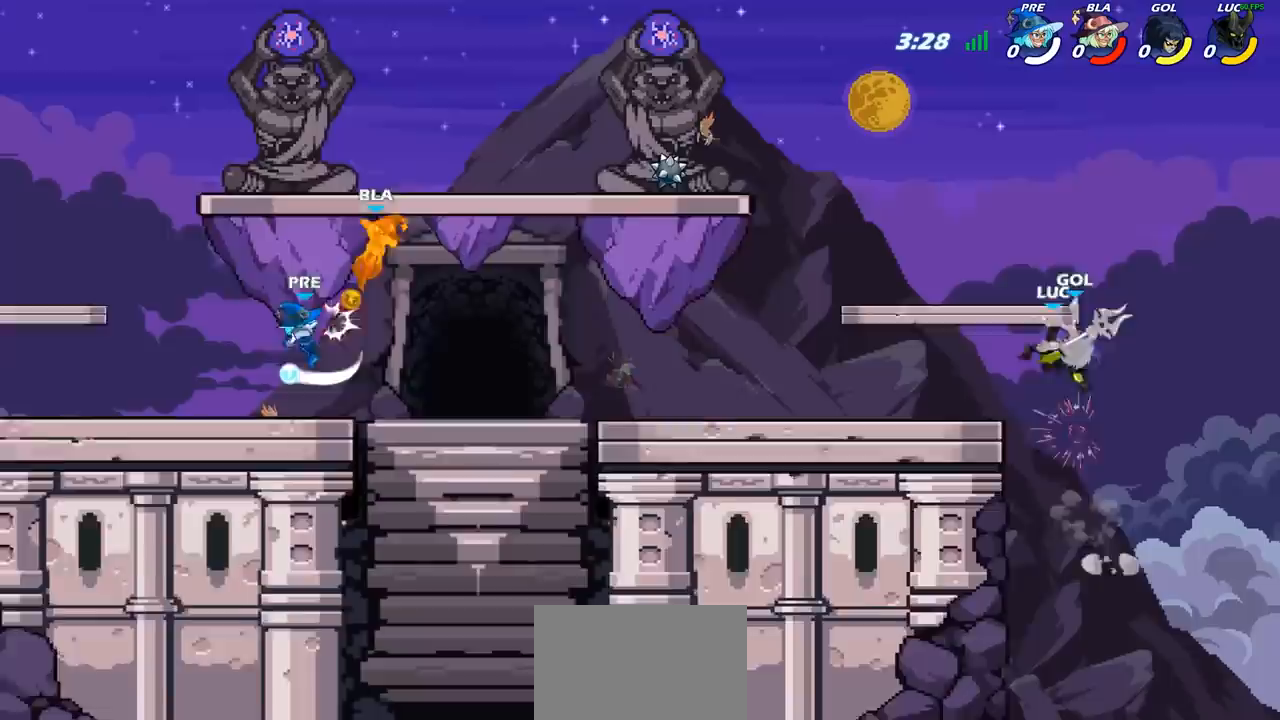
{"buttons": [], "left_stick": "up", "right_stick": "center", "events": [[483, "left_stick", "up"]]}
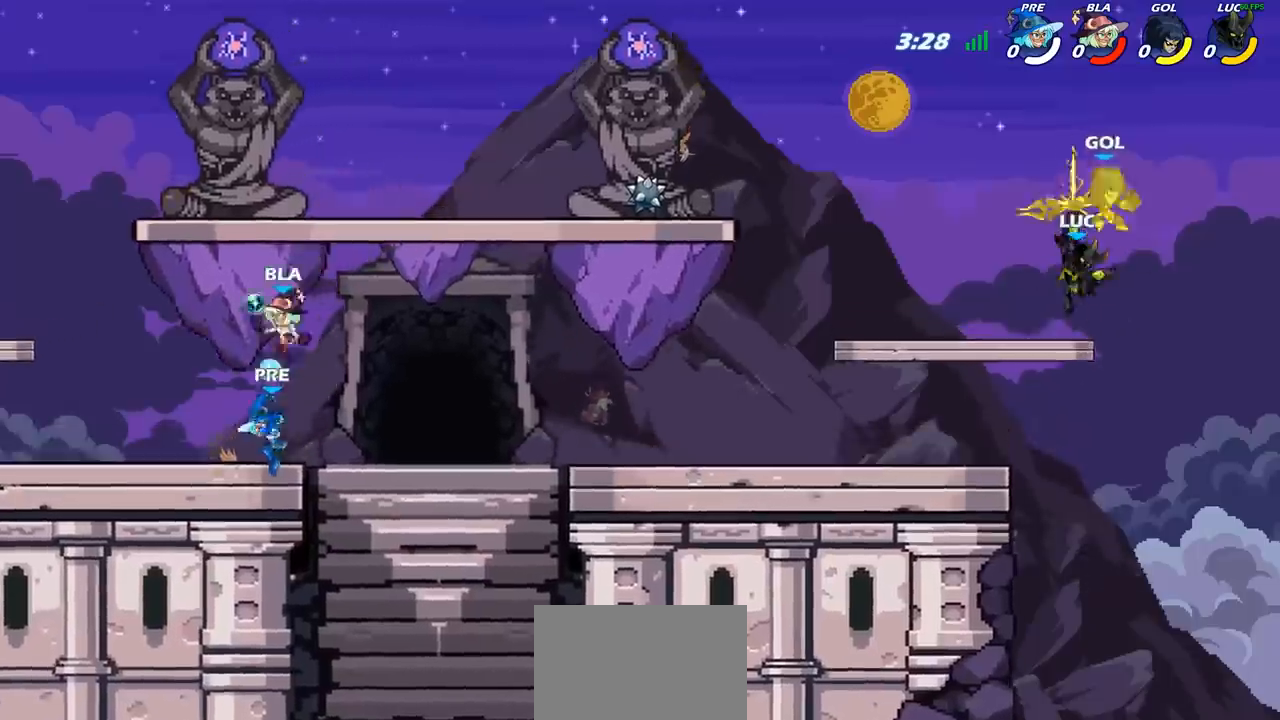
{"buttons": ["CIRCLE"], "left_stick": "center", "right_stick": "center", "events": [[17, "left_stick", "up-left"], [250, "left_stick", "center"], [400, "CIRCLE", "down"]]}
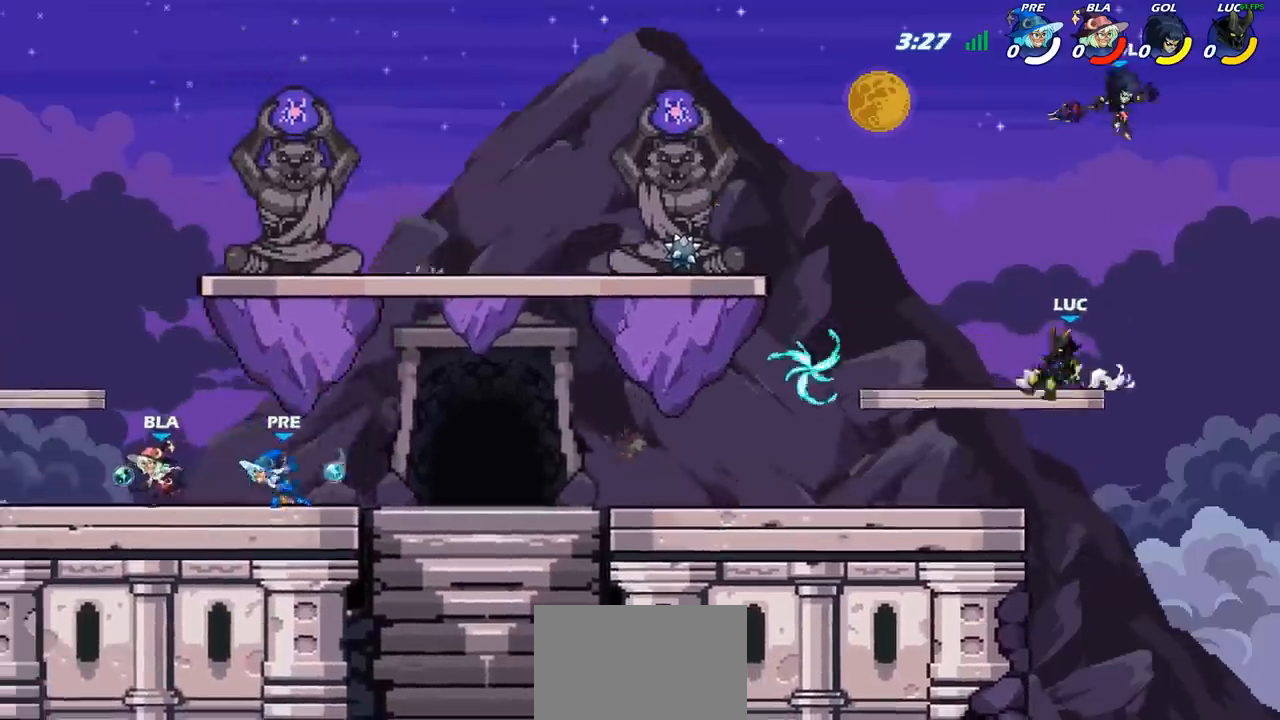
{"buttons": ["CIRCLE"], "left_stick": "center", "right_stick": "center", "events": []}
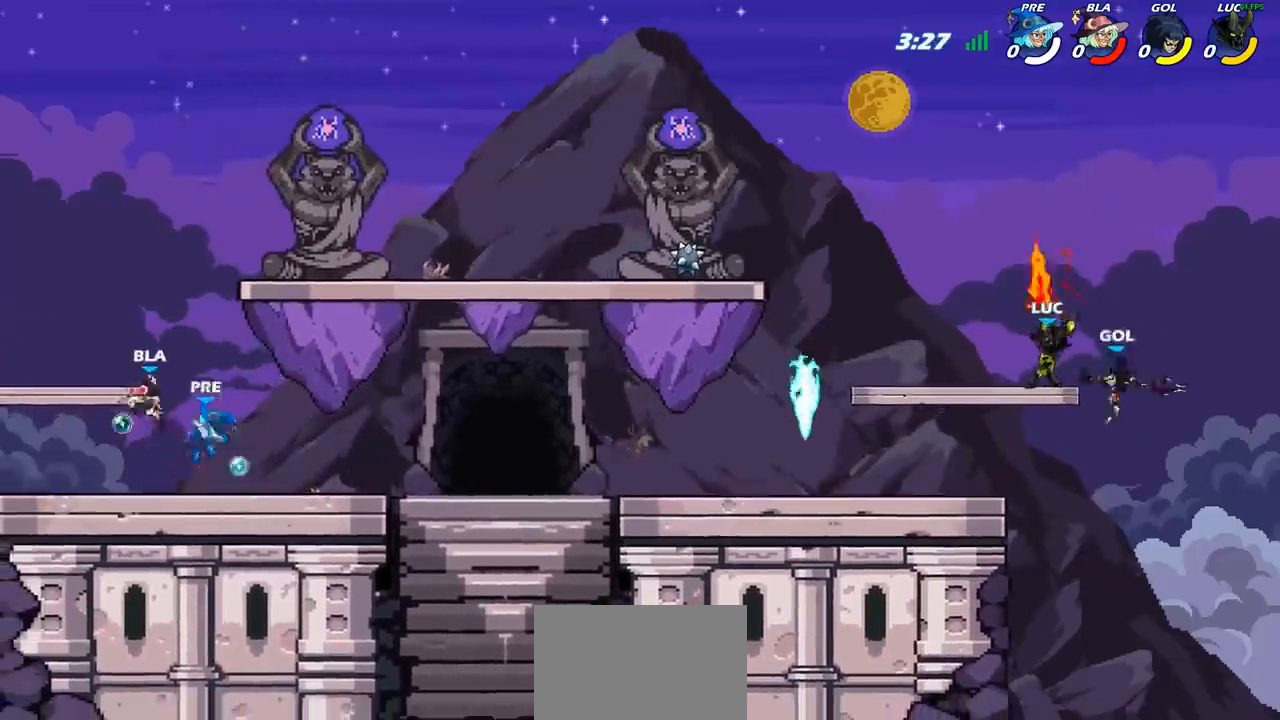
{"buttons": [], "left_stick": "center", "right_stick": "center", "events": [[250, "CIRCLE", "up"]]}
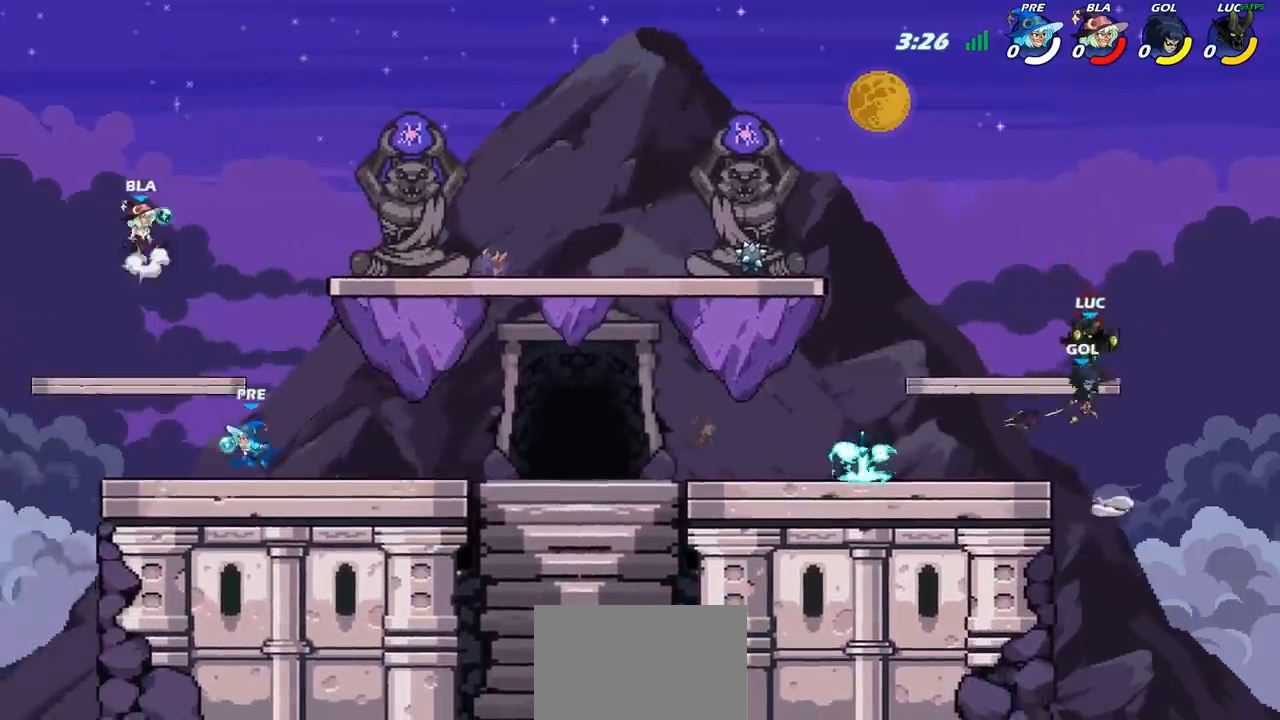
{"buttons": [], "left_stick": "center", "right_stick": "center", "events": [[67, "left_stick", "right"], [117, "CROSS", "down"], [183, "R2", "down"], [267, "CROSS", "up"], [300, "left_stick", "up"], [367, "R2", "up"], [400, "left_stick", "center"]]}
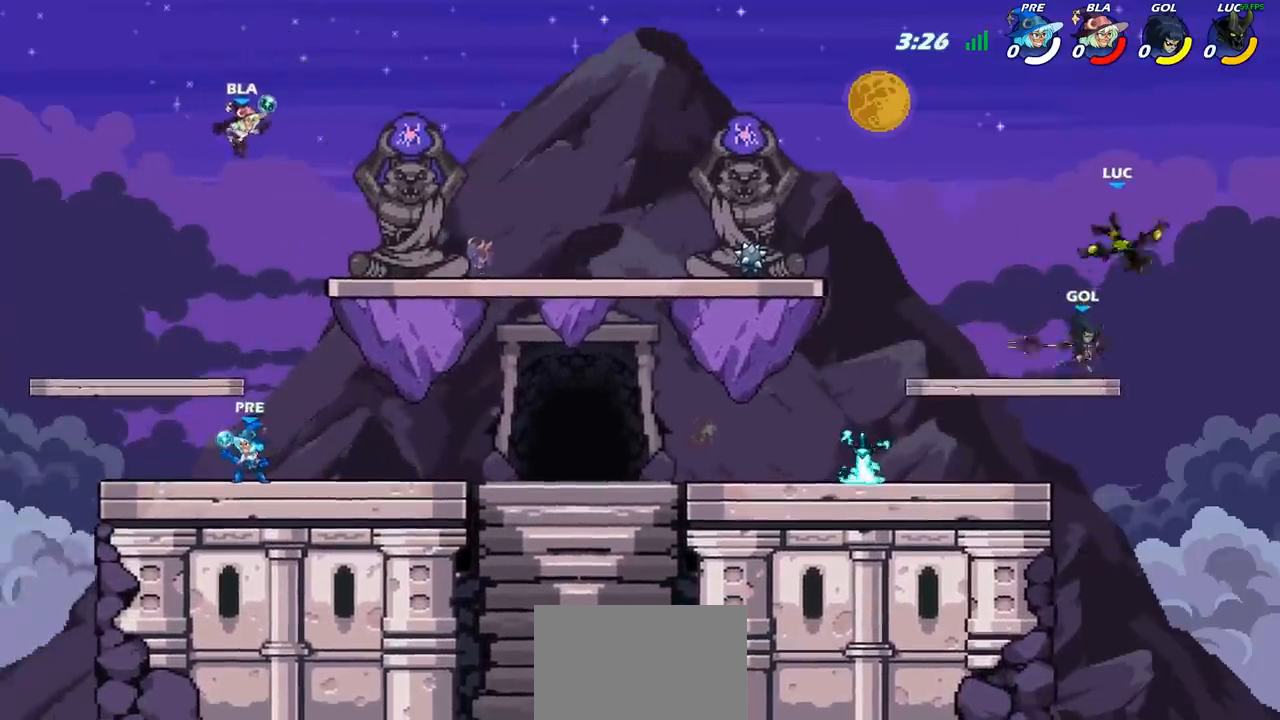
{"buttons": ["CIRCLE"], "left_stick": "down-left", "right_stick": "center", "events": [[50, "left_stick", "left"], [133, "CROSS", "down"], [300, "CROSS", "up"], [317, "left_stick", "down-left"], [350, "CIRCLE", "down"]]}
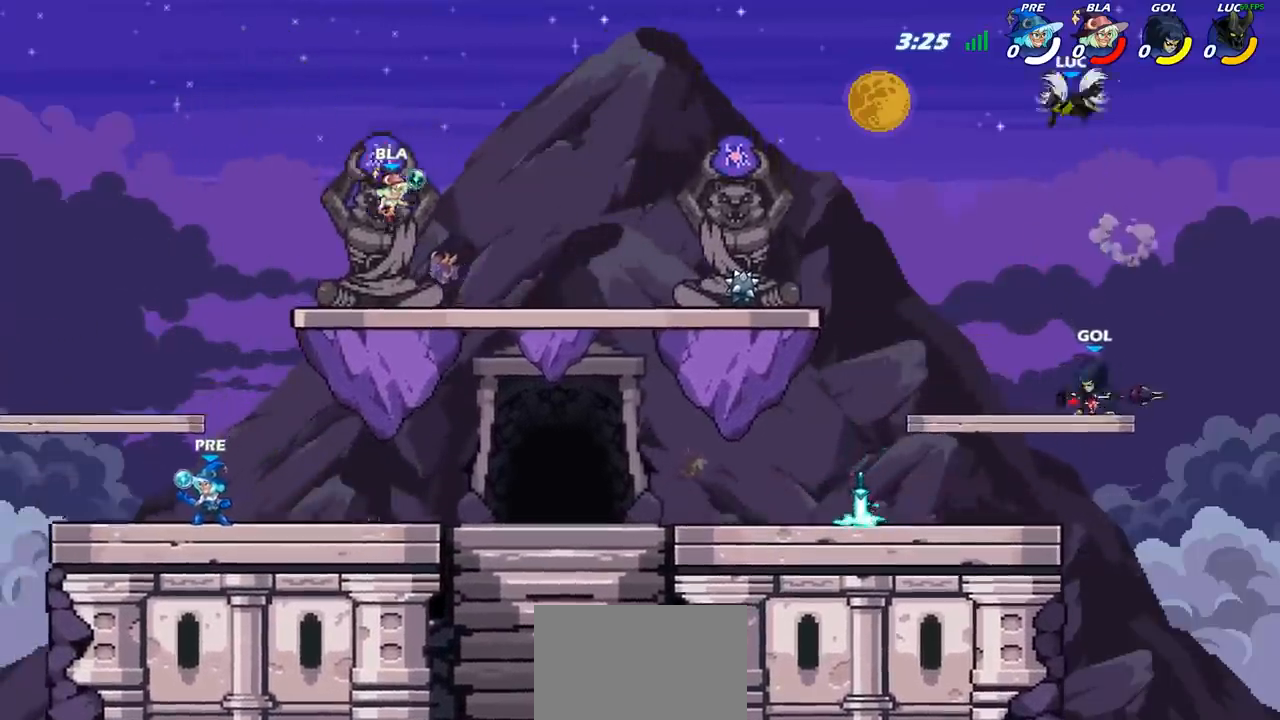
{"buttons": ["CIRCLE"], "left_stick": "down-left", "right_stick": "center", "events": []}
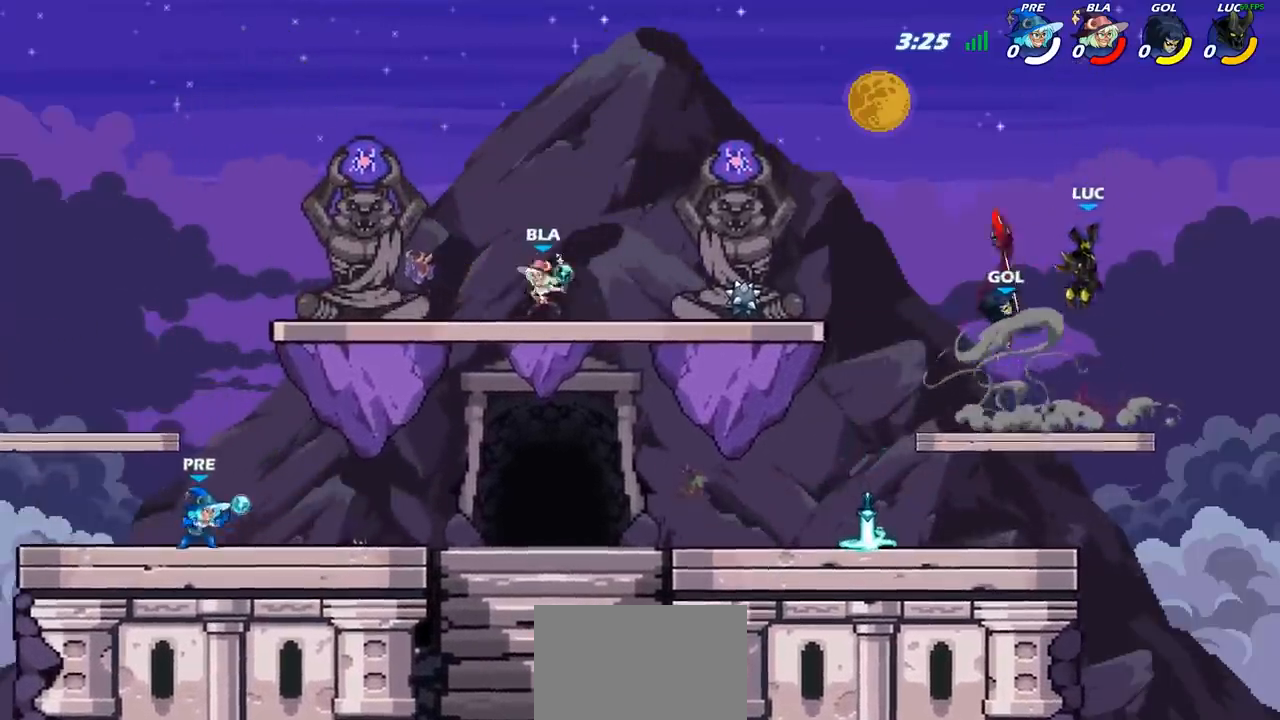
{"buttons": [], "left_stick": "up-left", "right_stick": "center", "events": [[33, "CIRCLE", "up"], [67, "left_stick", "center"], [433, "left_stick", "up-left"]]}
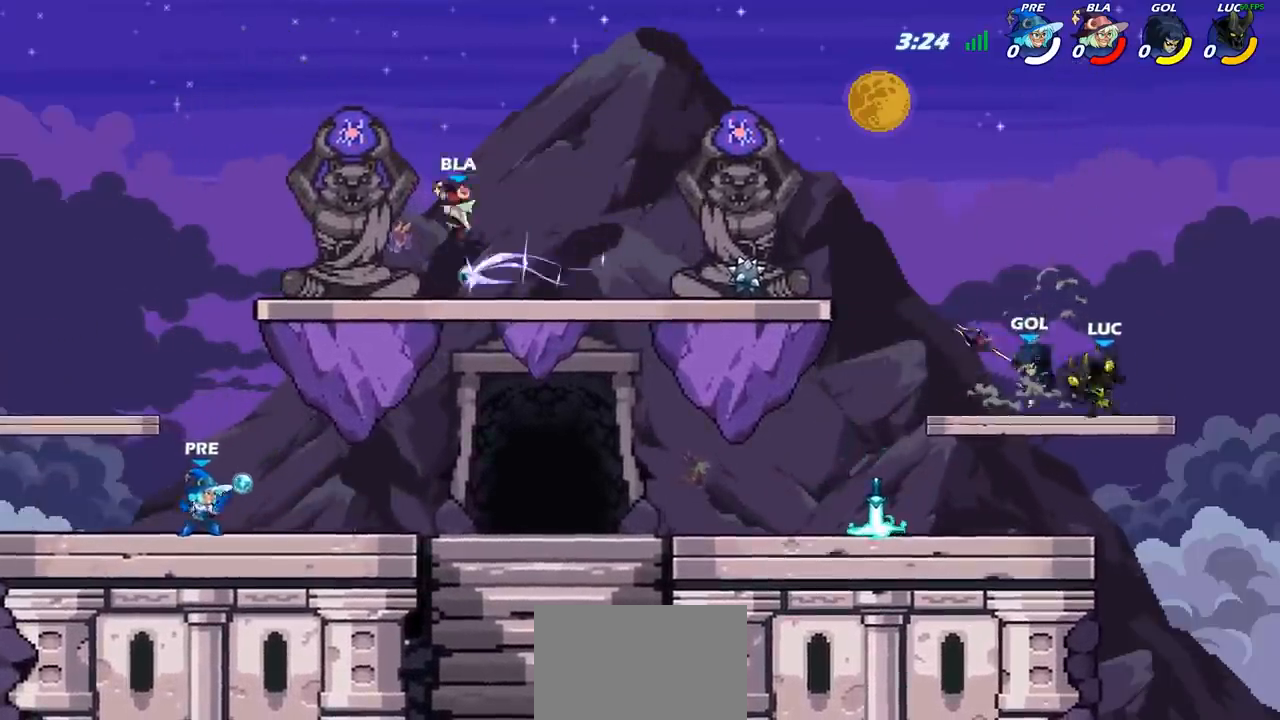
{"buttons": [], "left_stick": "down-left", "right_stick": "center", "events": [[17, "CROSS", "down"], [100, "R2", "down"], [133, "CROSS", "up"], [300, "left_stick", "down"], [317, "R2", "up"], [500, "left_stick", "down-left"]]}
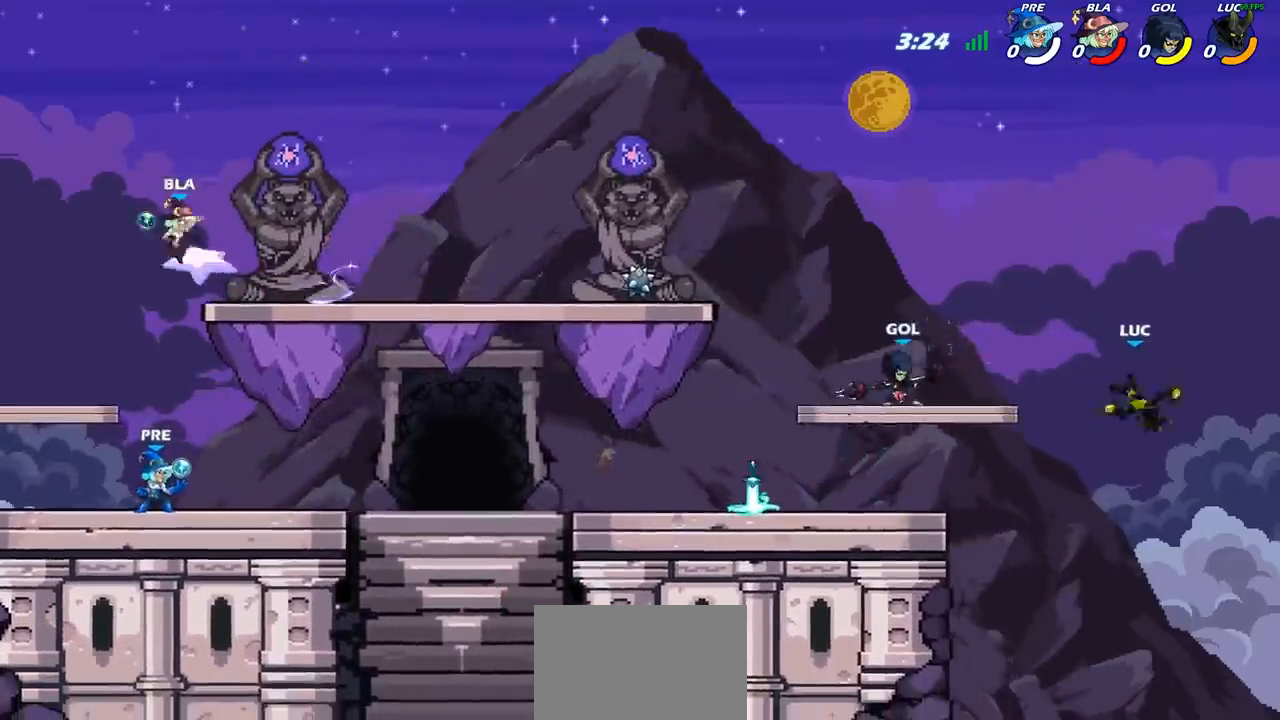
{"buttons": ["CROSS"], "left_stick": "left", "right_stick": "center", "events": [[150, "left_stick", "left"], [433, "CROSS", "down"]]}
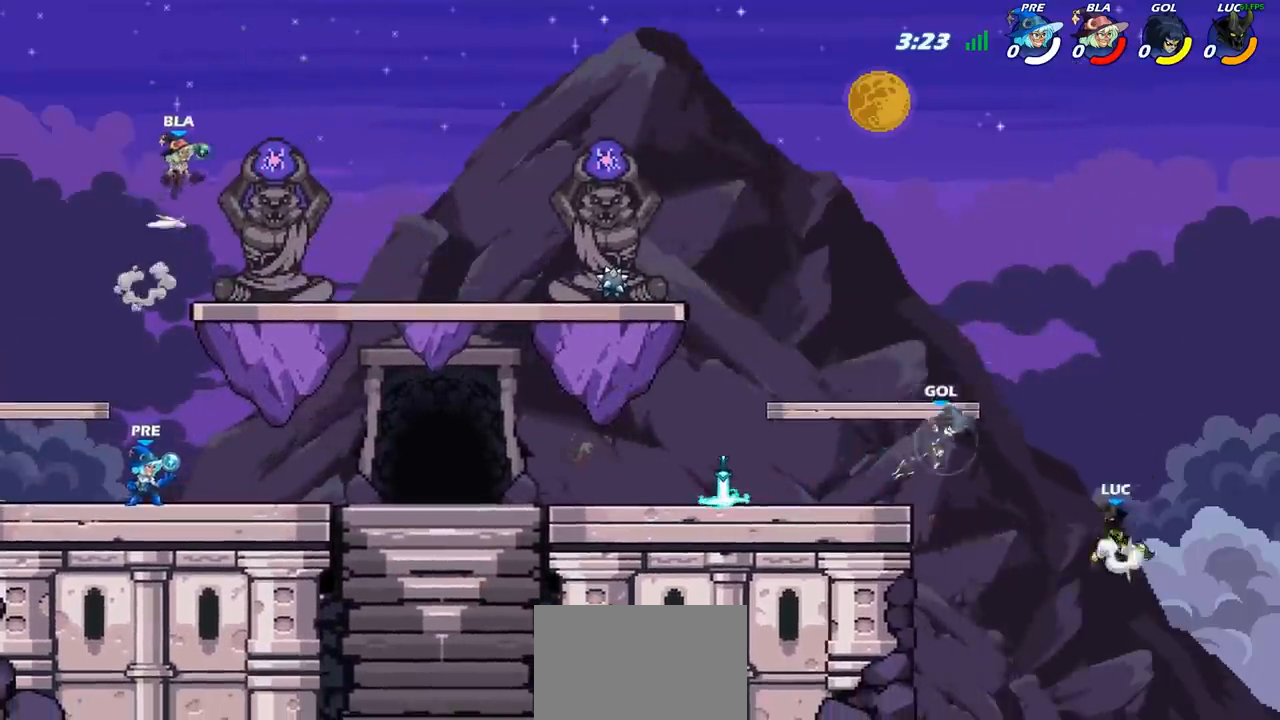
{"buttons": [], "left_stick": "left", "right_stick": "center", "events": [[17, "CROSS", "up"], [33, "left_stick", "center"], [83, "R2", "down"], [167, "left_stick", "left"], [217, "CIRCLE", "down"], [233, "R2", "up"], [317, "CIRCLE", "up"], [333, "left_stick", "center"], [467, "left_stick", "left"]]}
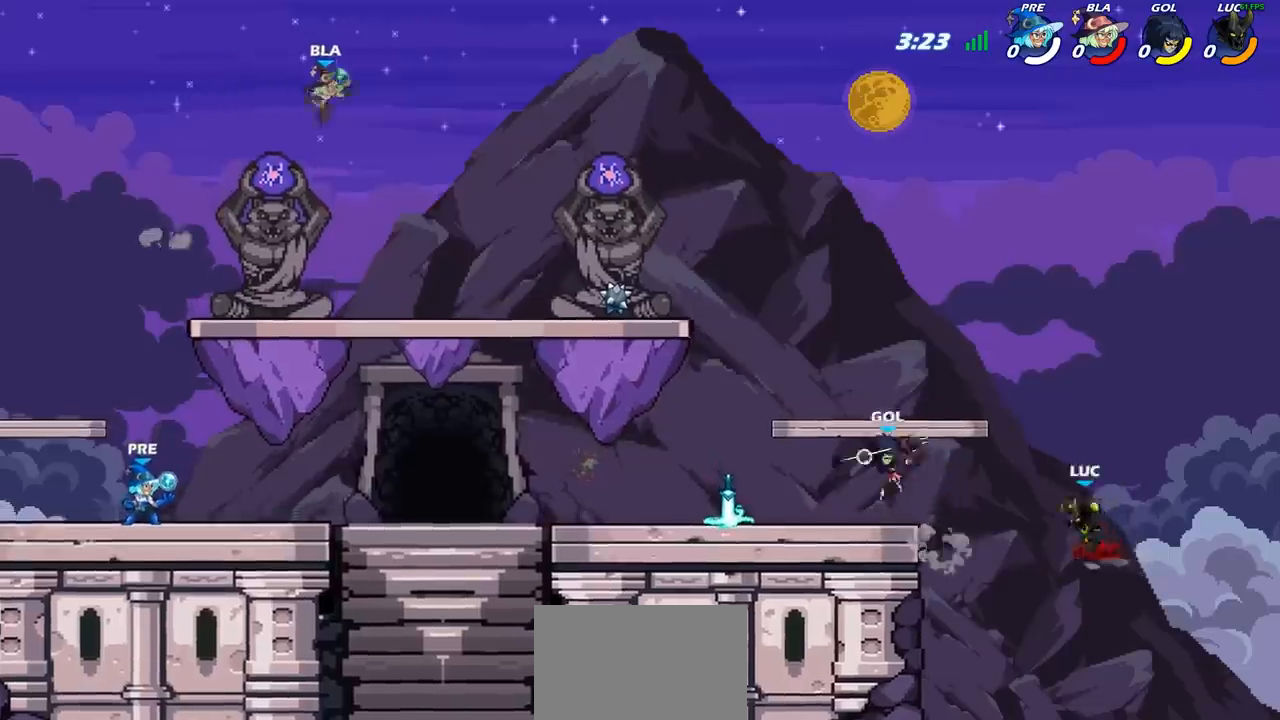
{"buttons": [], "left_stick": "left", "right_stick": "center", "events": []}
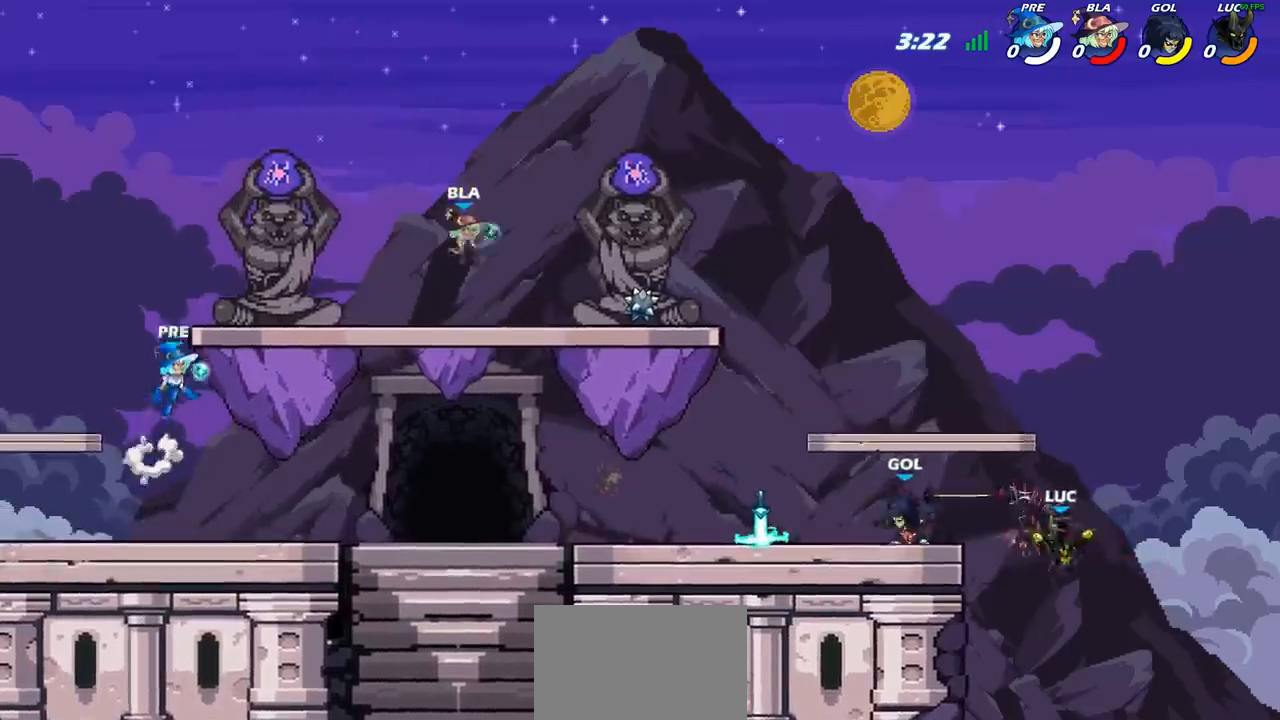
{"buttons": ["CIRCLE"], "left_stick": "up-left", "right_stick": "center", "events": [[150, "left_stick", "up-left"], [283, "CROSS", "down"], [383, "CIRCLE", "down"], [400, "CROSS", "up"]]}
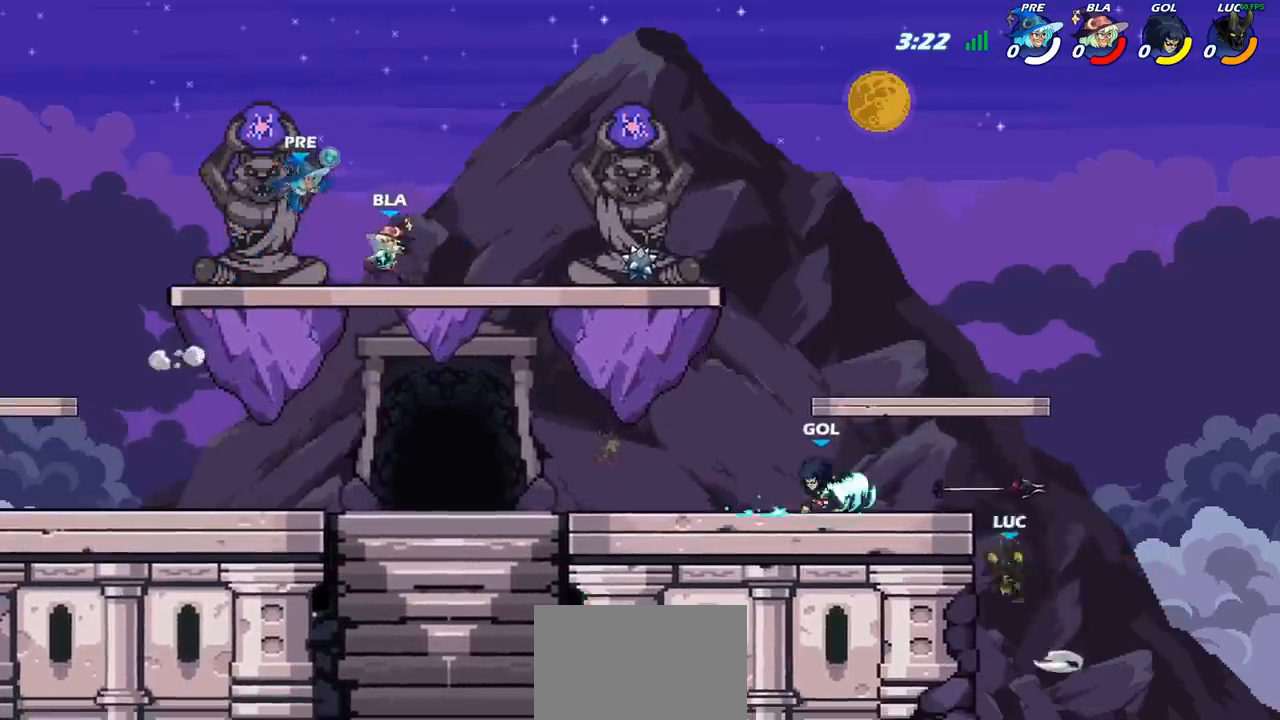
{"buttons": [], "left_stick": "left", "right_stick": "center", "events": [[17, "left_stick", "left"], [33, "CIRCLE", "up"]]}
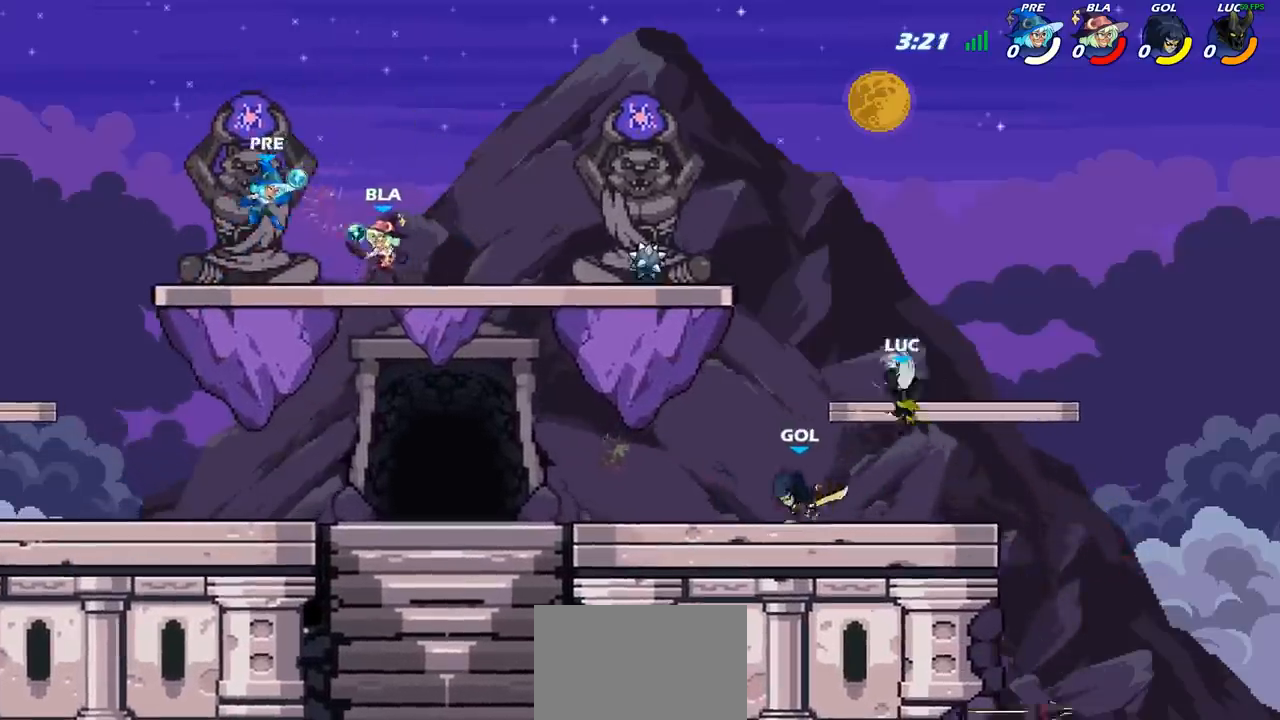
{"buttons": [], "left_stick": "left", "right_stick": "center", "events": []}
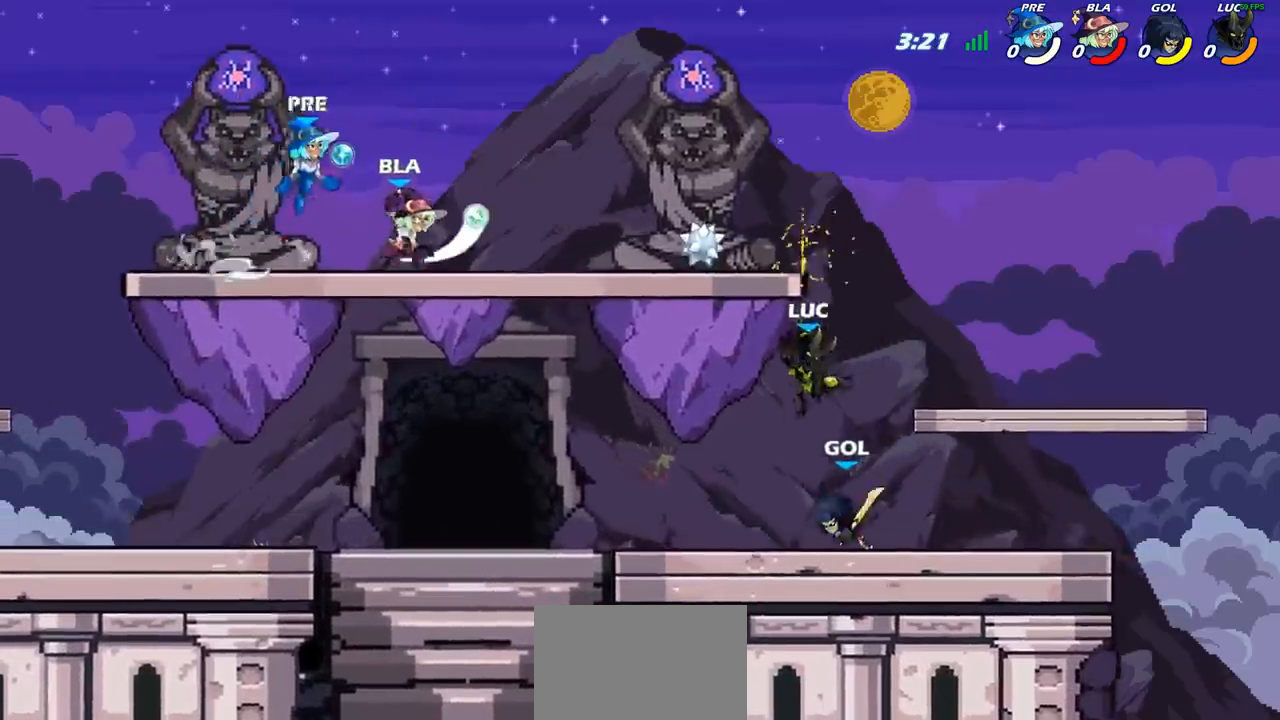
{"buttons": [], "left_stick": "up", "right_stick": "center", "events": [[83, "CROSS", "down"], [150, "left_stick", "up"], [217, "CROSS", "up"], [267, "R2", "down"], [283, "CROSS", "down"], [467, "CROSS", "up"], [500, "R2", "up"]]}
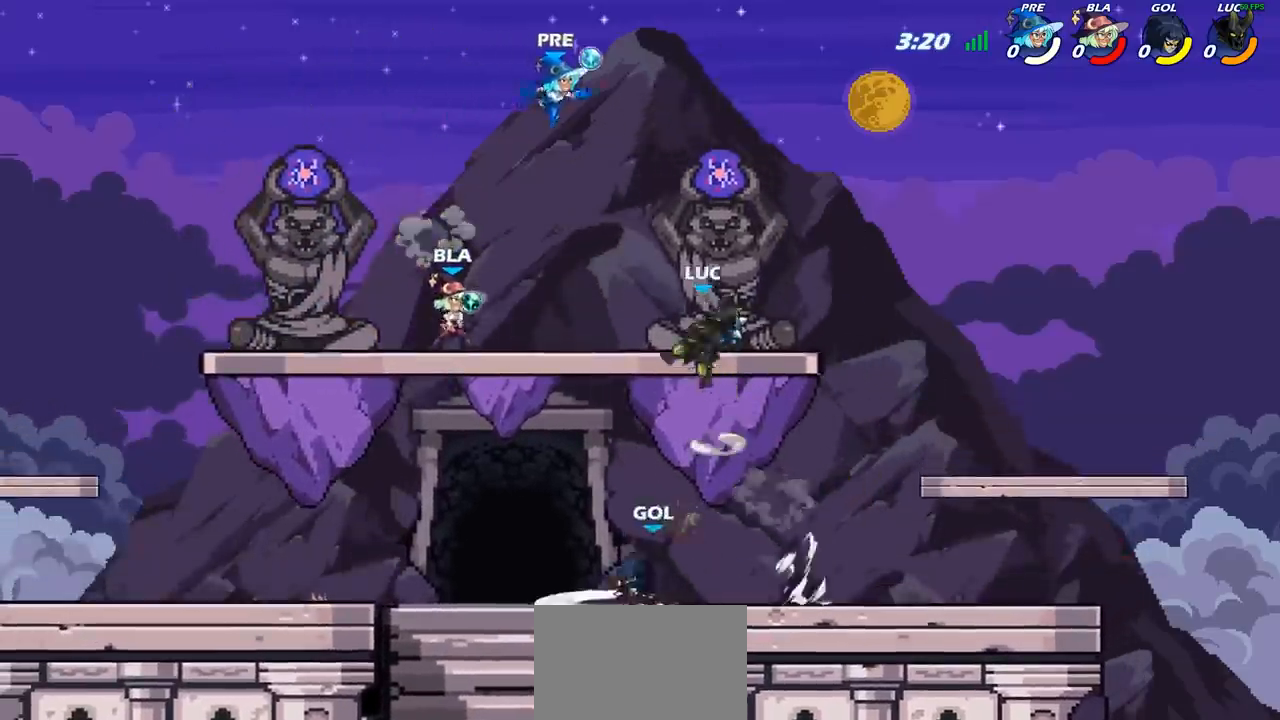
{"buttons": [], "left_stick": "down-left", "right_stick": "center", "events": [[50, "CROSS", "down"], [50, "left_stick", "up-left"], [233, "CROSS", "up"], [350, "left_stick", "down-left"], [400, "SQUARE", "down"], [483, "SQUARE", "up"]]}
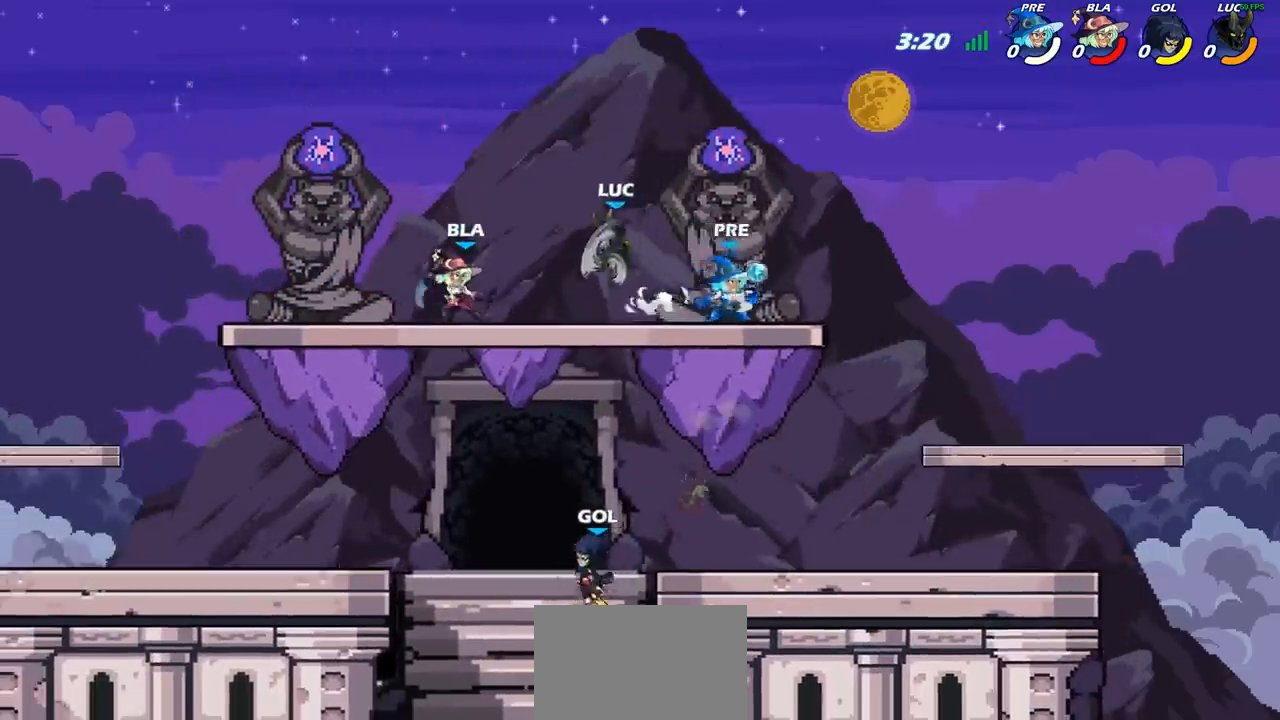
{"buttons": [], "left_stick": "right", "right_stick": "center", "events": [[17, "left_stick", "center"], [283, "left_stick", "left"], [383, "left_stick", "center"], [433, "left_stick", "right"]]}
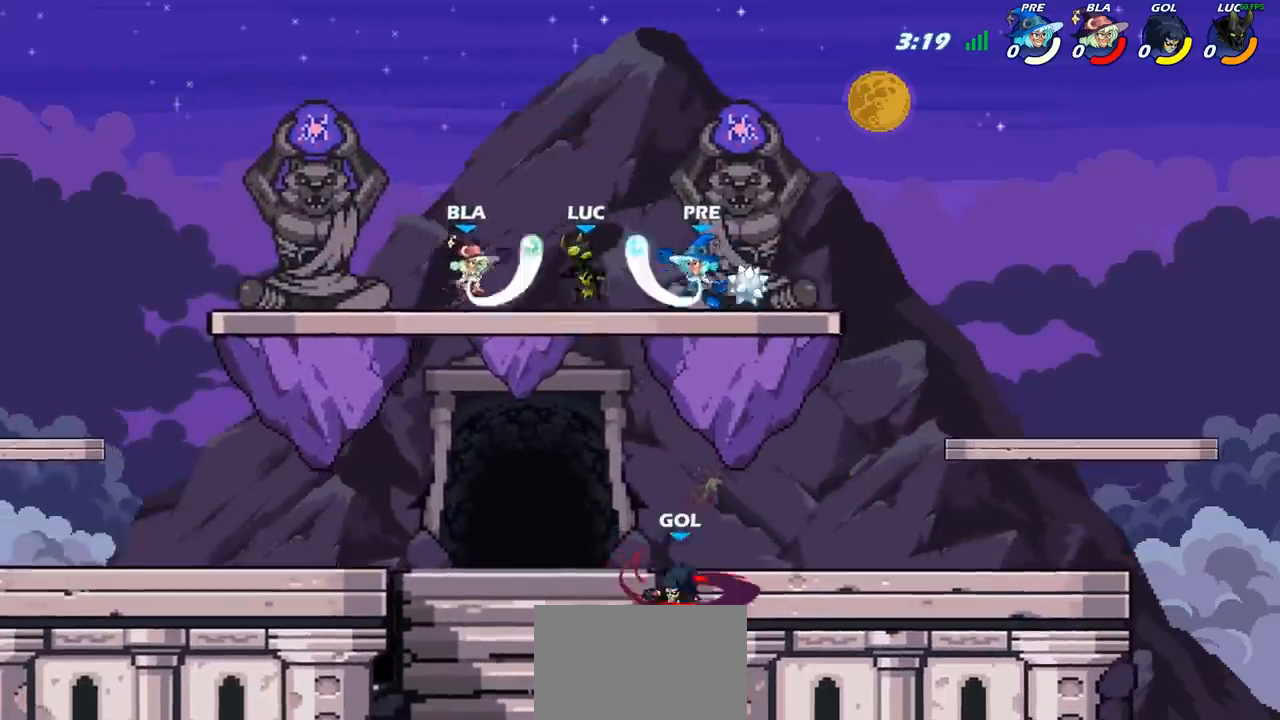
{"buttons": [], "left_stick": "left", "right_stick": "center", "events": [[83, "CROSS", "down"], [167, "left_stick", "up-right"], [200, "R2", "down"], [233, "CROSS", "up"], [367, "R2", "up"], [450, "left_stick", "left"]]}